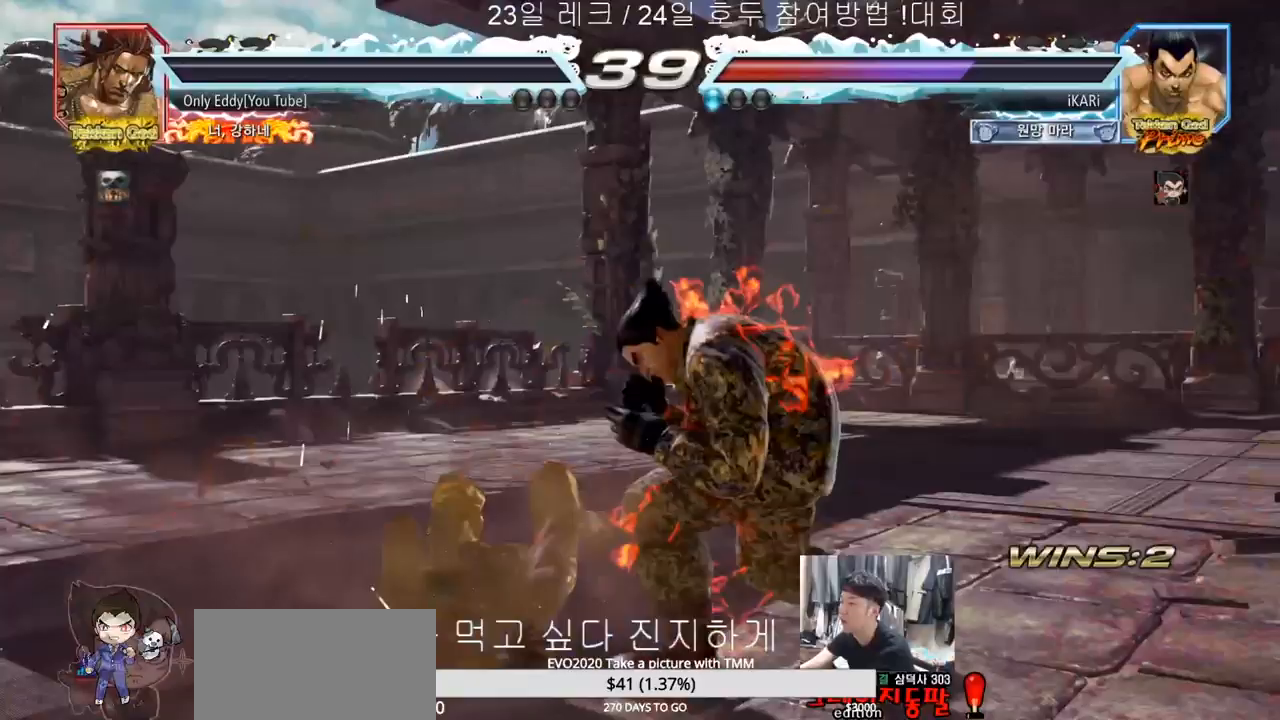
Gameplay with a controller (arcade stick); each line is a JSON object with the inputs held at the frame after it (dt_ms = milliseconds from this image to that frame). "events" lists button and stick changes between this image and that frame as [ms after this image, input, new state], when the widget could be followed in between. Not read: L3 R3.
{"dt_ms": 500, "buttons": [], "left_stick": "center", "events": []}
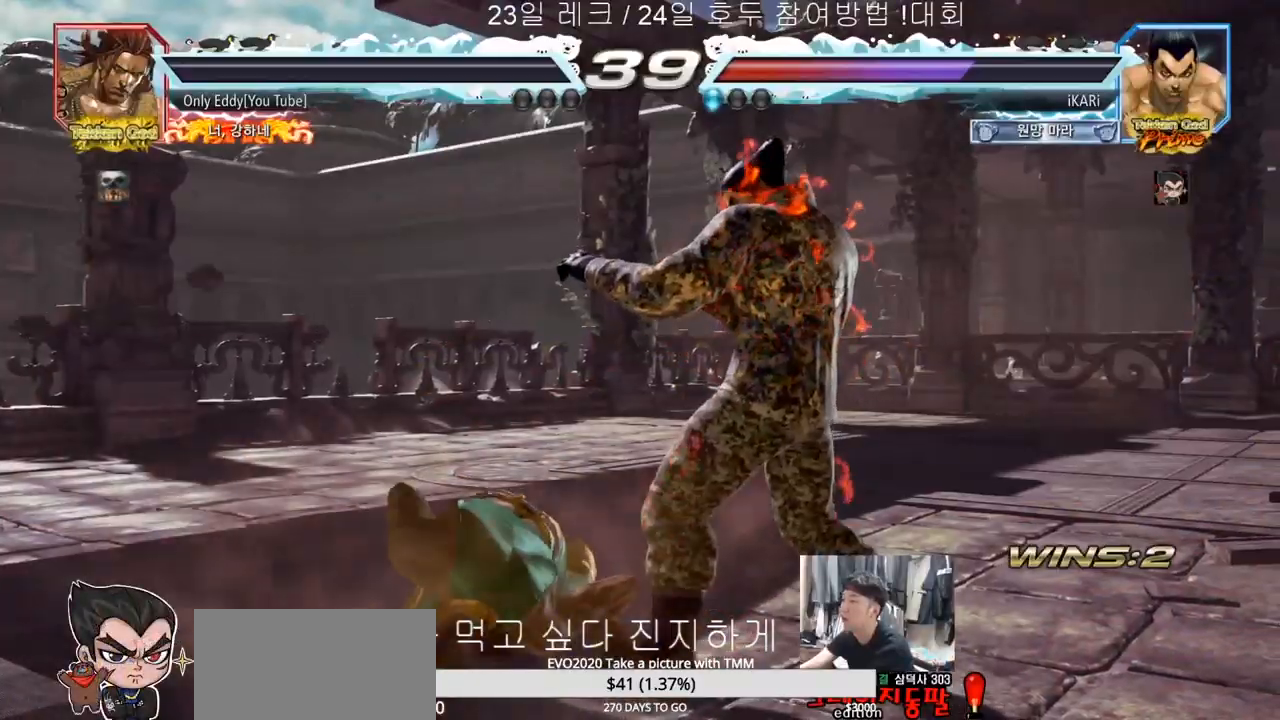
{"dt_ms": 500, "buttons": [], "left_stick": "center", "events": []}
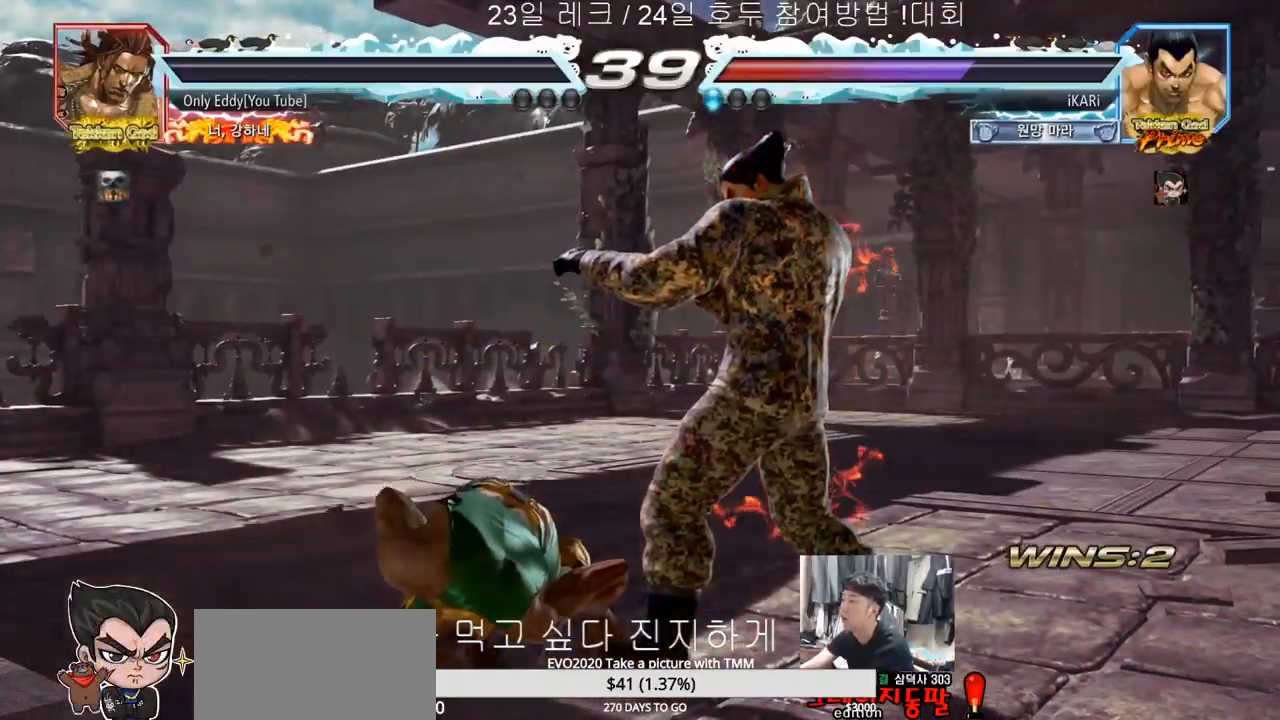
{"dt_ms": 500, "buttons": [], "left_stick": "center", "events": []}
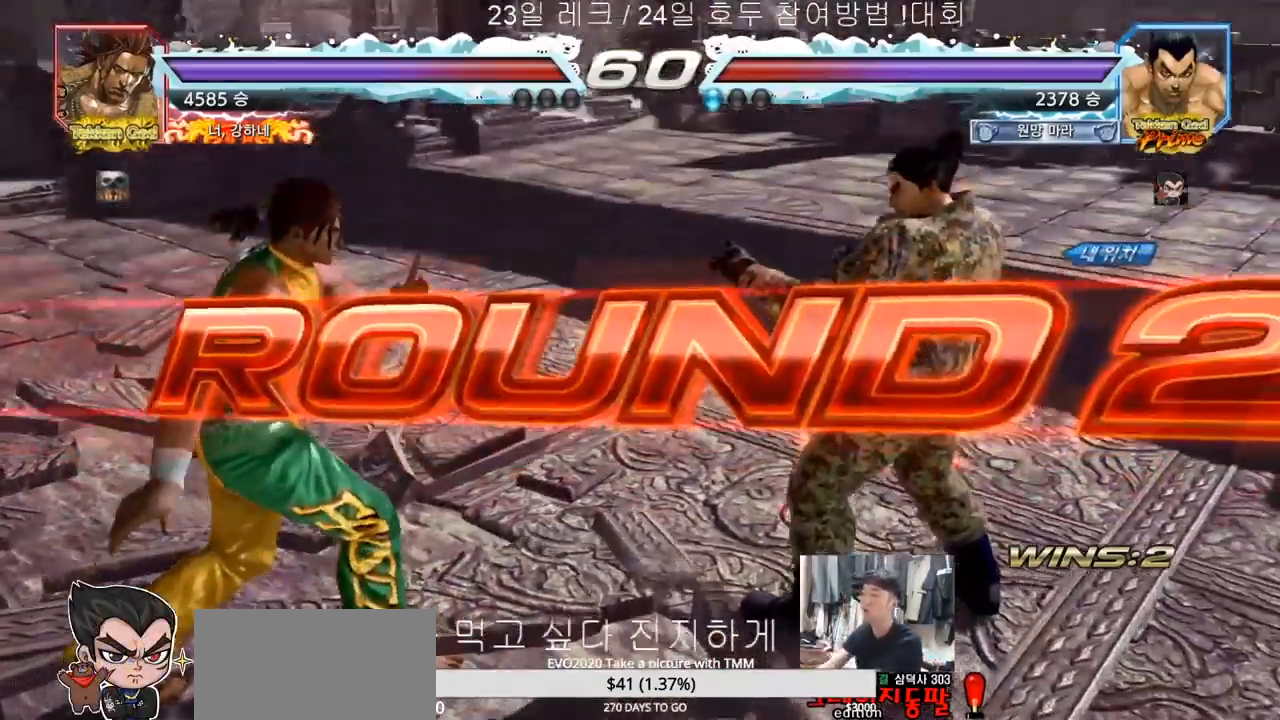
{"dt_ms": 500, "buttons": [], "left_stick": "center", "events": []}
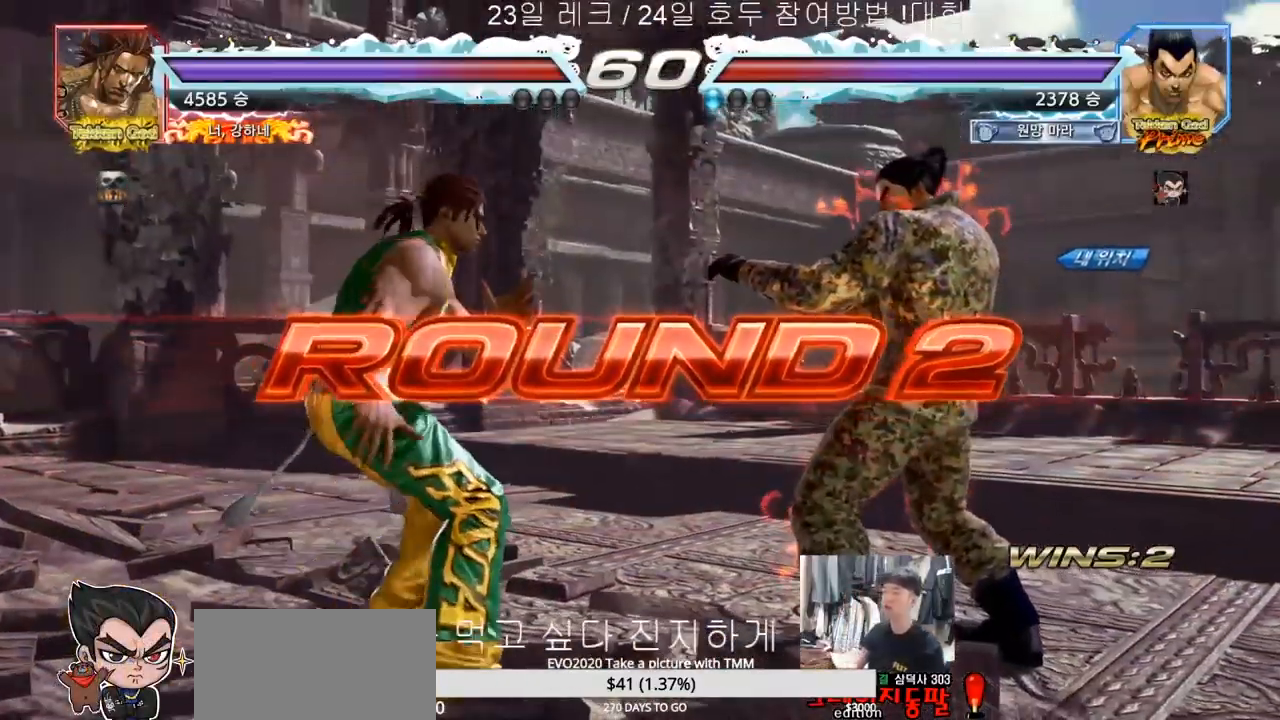
{"dt_ms": 1000, "buttons": [], "left_stick": "center"}
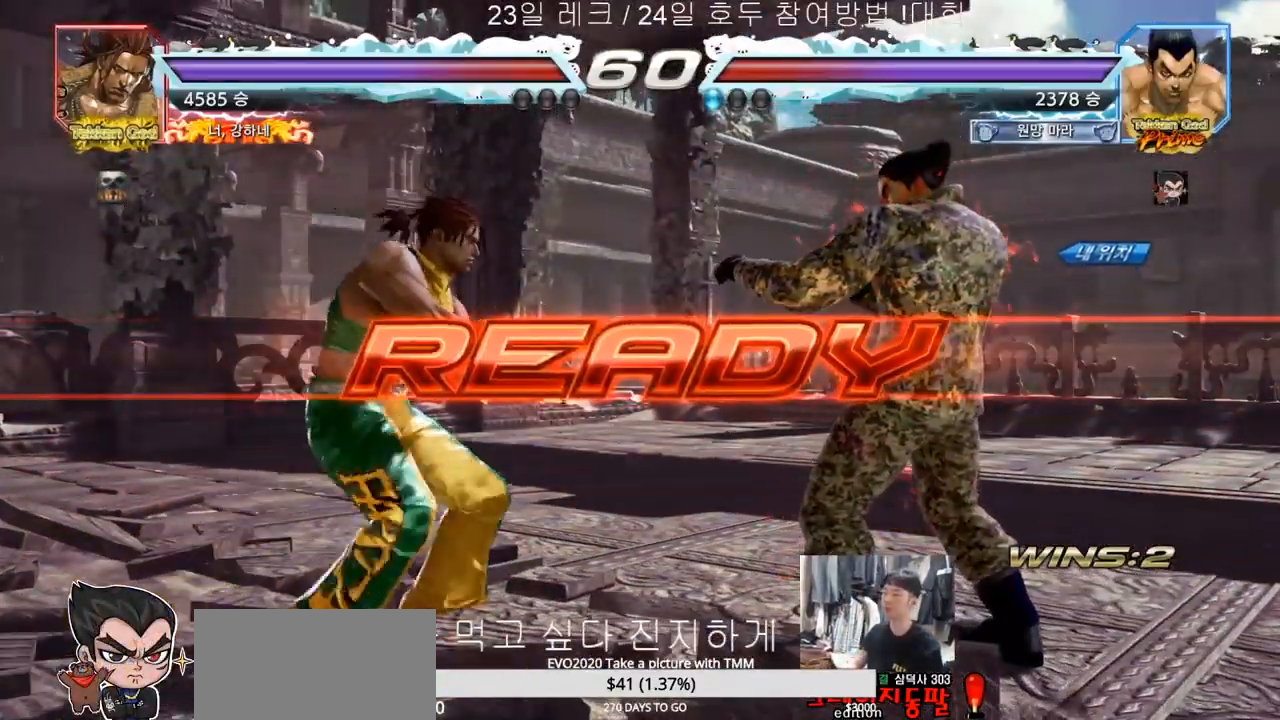
{"dt_ms": 500, "buttons": ["SQUARE"], "left_stick": "down", "events": [[250, "TRIANGLE", "down"], [283, "left_stick", "down"], [300, "SQUARE", "down"], [383, "left_stick", "center"], [400, "SQUARE", "up"], [417, "TRIANGLE", "up"], [450, "left_stick", "down"], [500, "SQUARE", "down"]]}
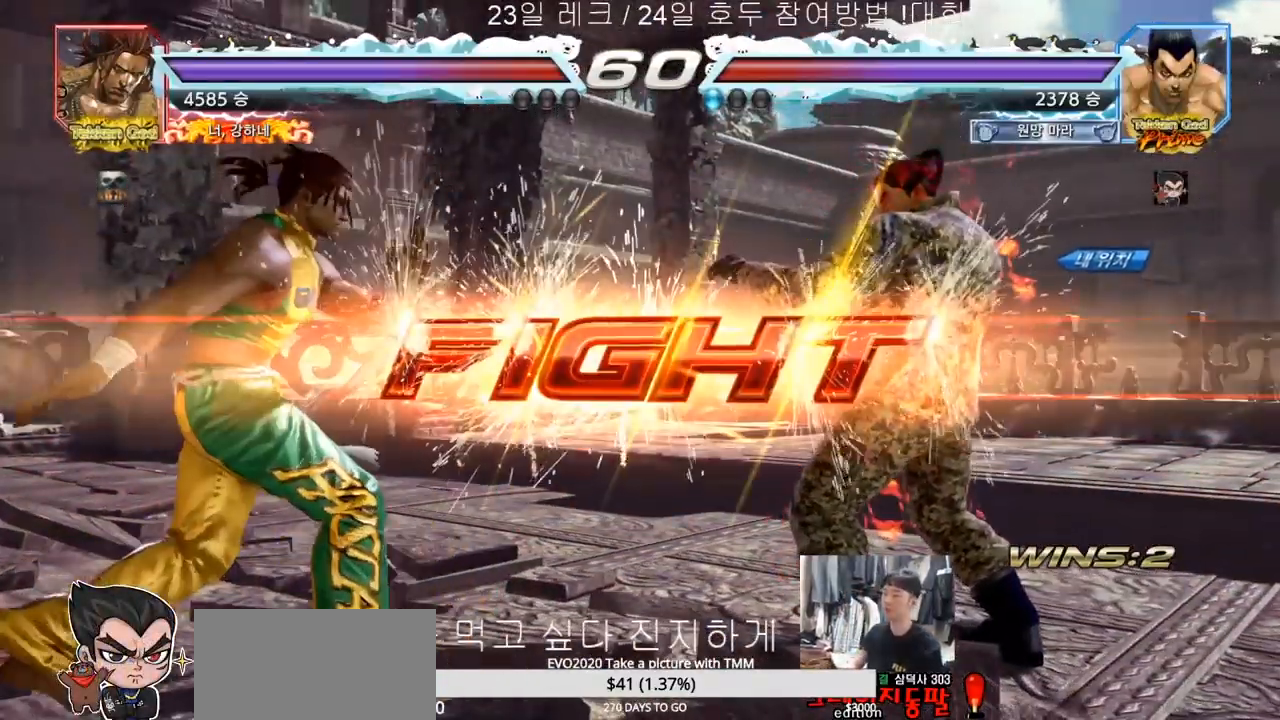
{"dt_ms": 500, "buttons": [], "left_stick": "right", "events": [[17, "TRIANGLE", "down"], [67, "SQUARE", "up"], [67, "left_stick", "center"], [117, "SQUARE", "down"], [217, "SQUARE", "up"], [267, "TRIANGLE", "up"], [317, "left_stick", "right"], [367, "left_stick", "center"], [433, "left_stick", "right"]]}
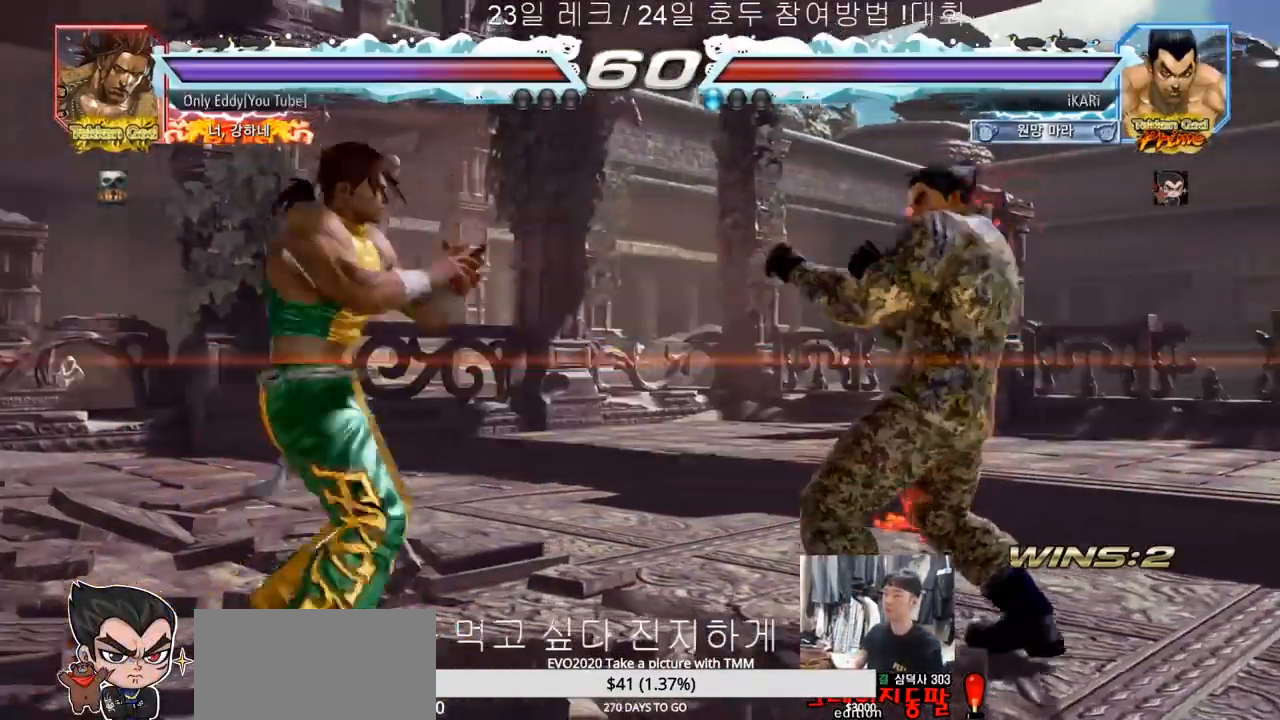
{"dt_ms": 500, "buttons": [], "left_stick": "right", "events": [[83, "left_stick", "center"], [483, "left_stick", "right"]]}
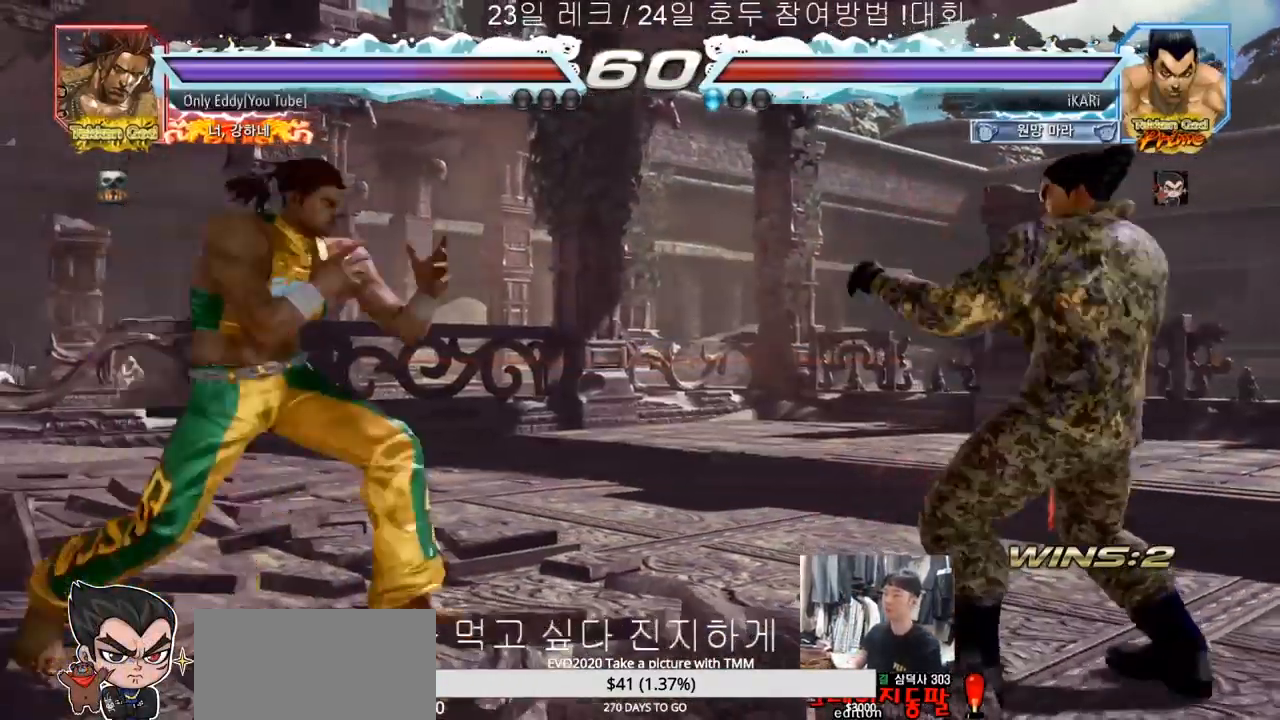
{"dt_ms": 500, "buttons": ["TRIANGLE"], "left_stick": "center", "events": [[183, "left_stick", "center"], [400, "CROSS", "down"], [483, "CROSS", "up"], [500, "TRIANGLE", "down"]]}
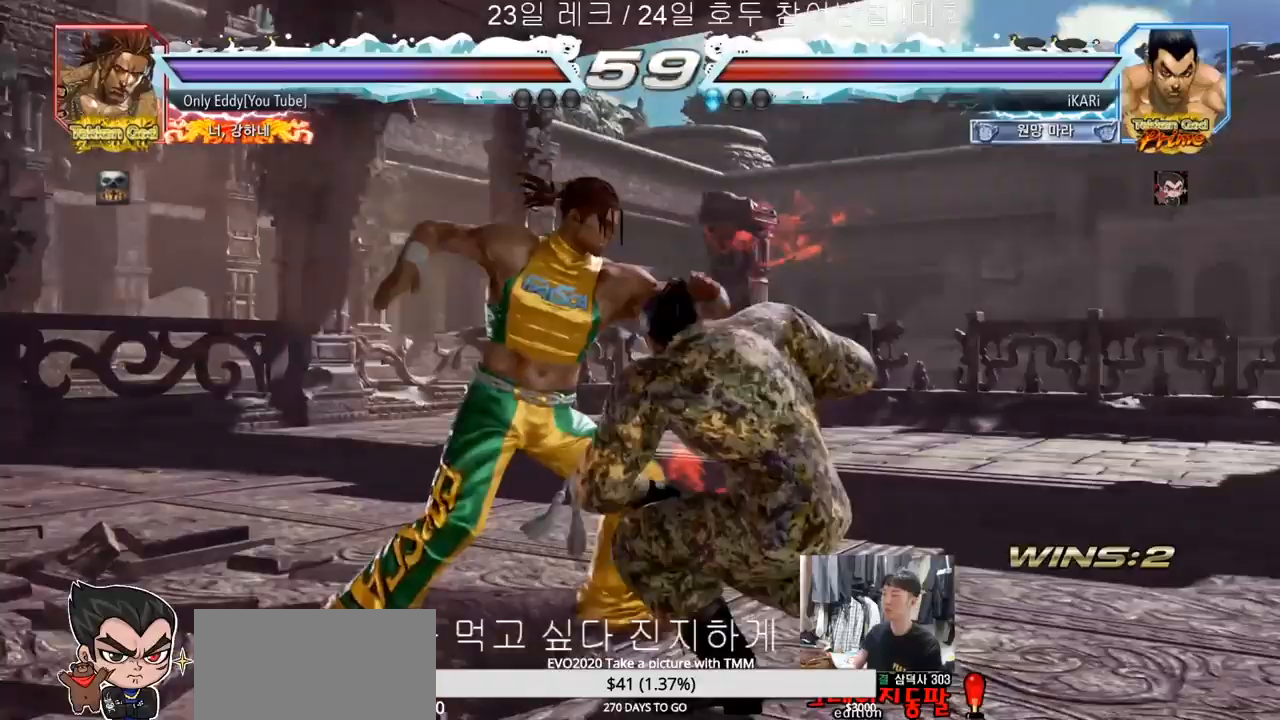
{"dt_ms": 500, "buttons": [], "left_stick": "center", "events": [[67, "TRIANGLE", "up"], [100, "TRIANGLE", "down"], [167, "TRIANGLE", "up"]]}
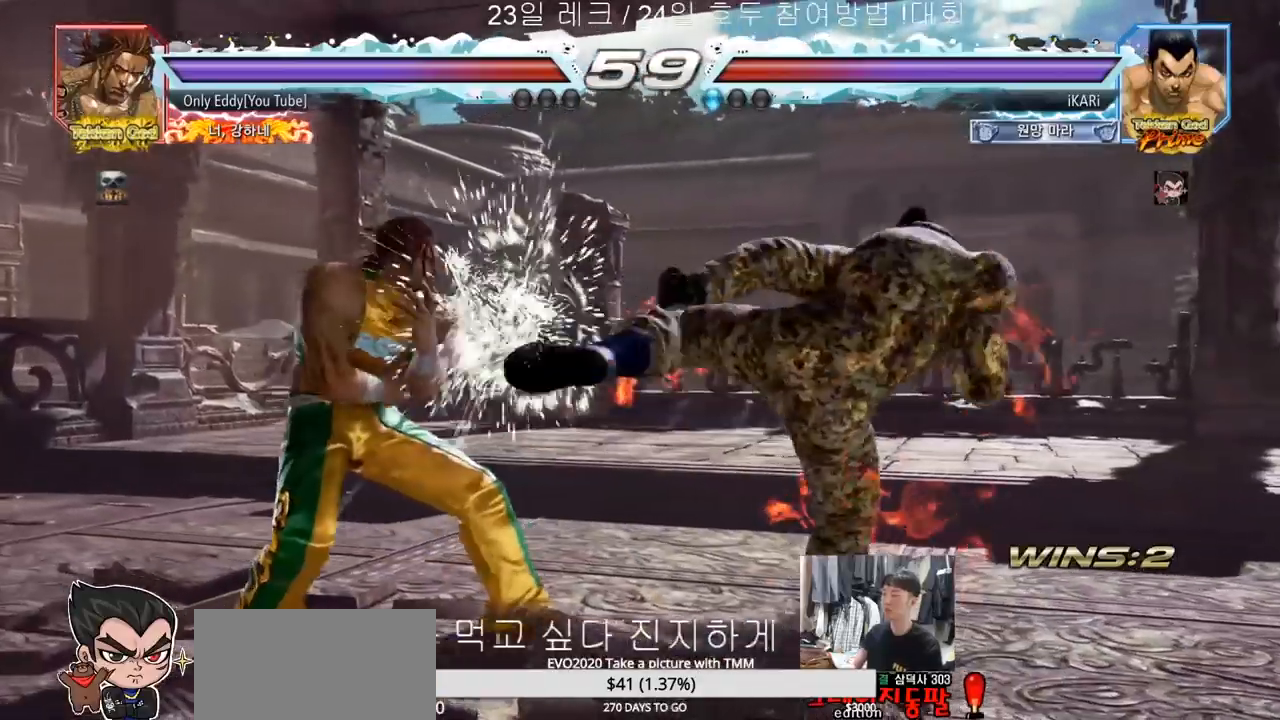
{"dt_ms": 500, "buttons": [], "left_stick": "down", "events": [[133, "left_stick", "right"], [200, "left_stick", "down"]]}
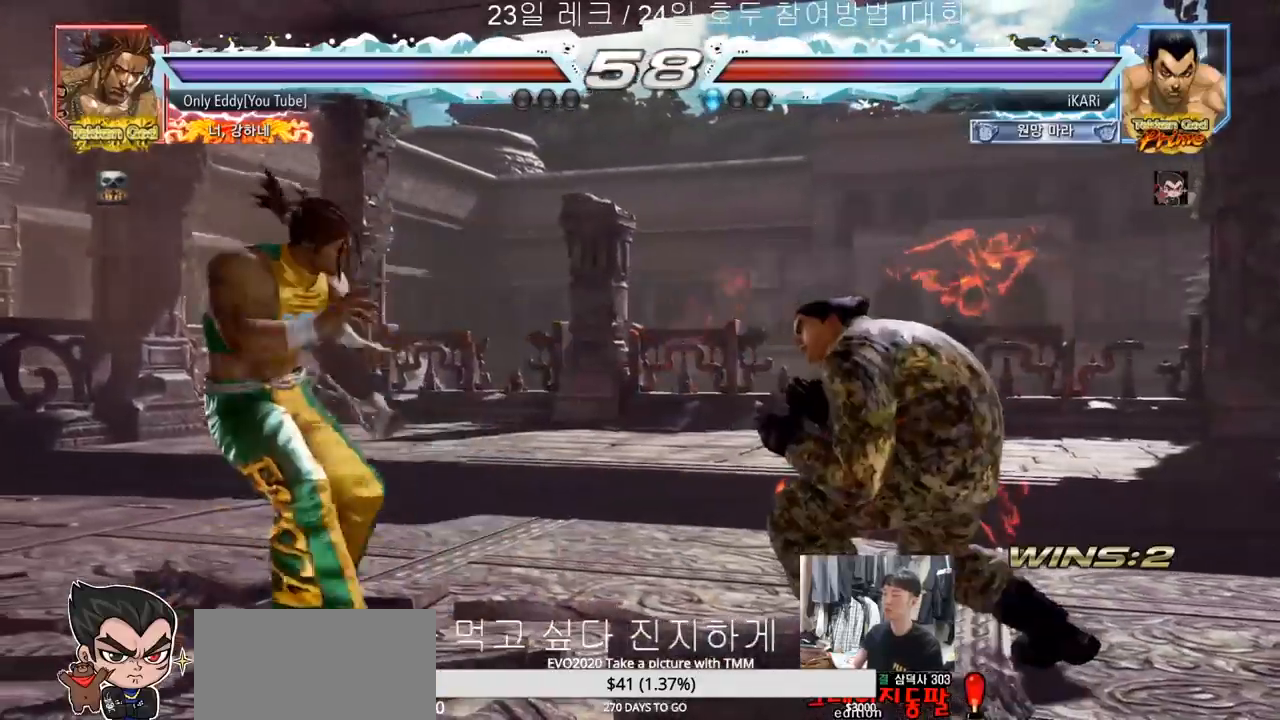
{"dt_ms": 500, "buttons": [], "left_stick": "right", "events": [[33, "left_stick", "right"], [100, "left_stick", "center"], [167, "left_stick", "right"]]}
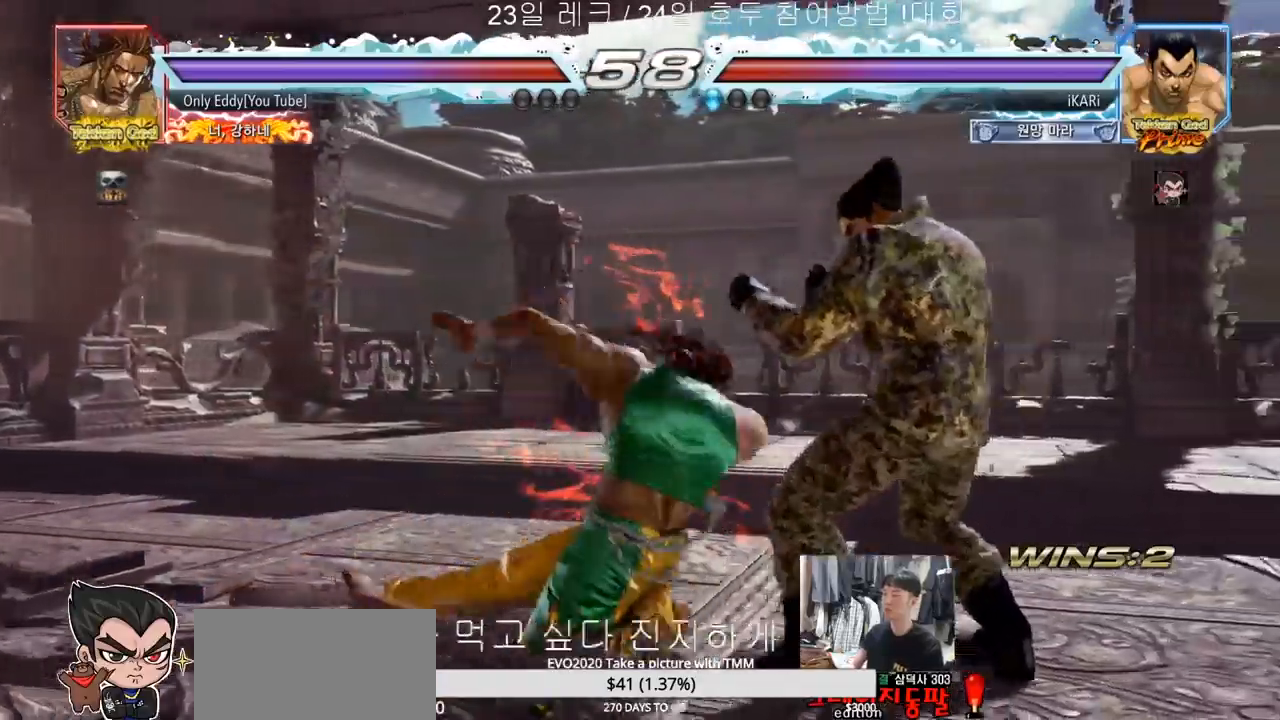
{"dt_ms": 1000, "buttons": [], "left_stick": "center"}